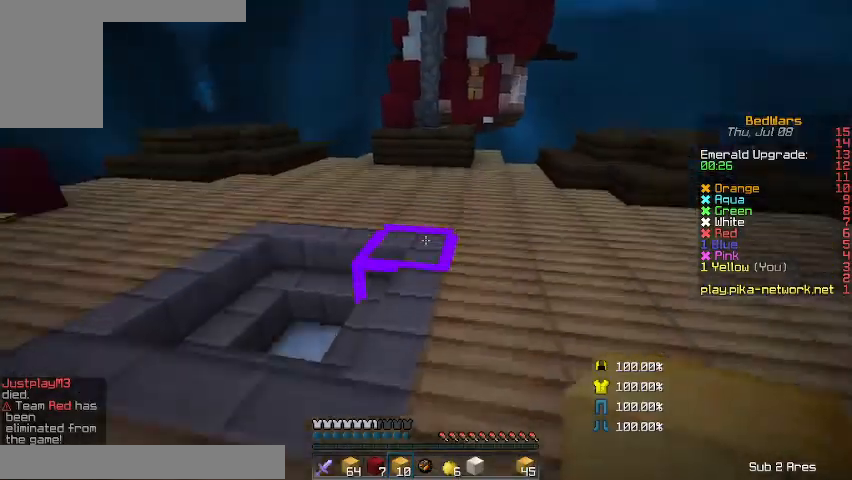
Gameplay with keyboard and mouse; each line is a JSON object with the keys and mouse buttons held at the frame after it. "events" lists presses ("down") and releases ("up") of "a", "d", "s", "shift", "w", "mouse_left" and "mouse_right" between this image and that frame as [ms after this image, input, new state], when the widget could be followed in between. "mouse_left", "mouse_right" = the "left", "right" buttons of the "mouse" list. No other keys are recorded. Fast repeated clicks can show as one long hold. Mouse movement is not recorded.
{"keys": ["d", "w"], "mouse": ["left"], "events": [[100, "a", "down"], [167, "a", "up"], [233, "mouse_left", "down"], [300, "d", "down"], [300, "mouse_left", "up"], [433, "mouse_left", "down"]]}
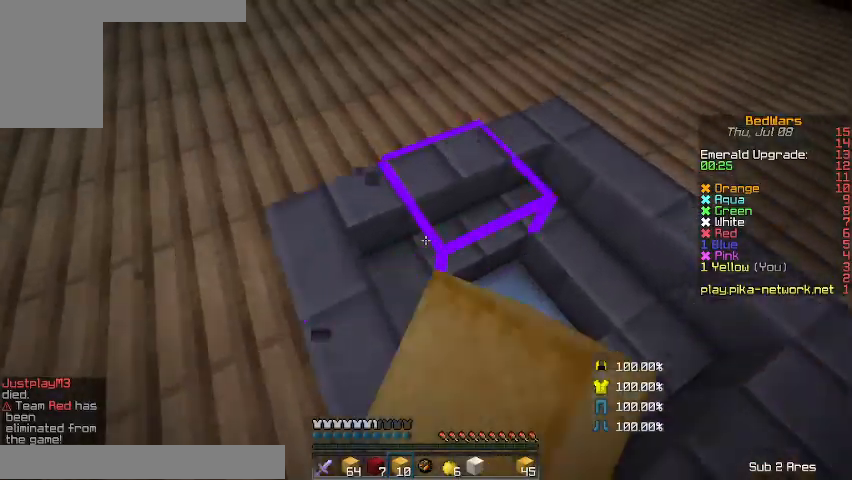
{"keys": ["d", "s"], "mouse": [], "events": [[33, "mouse_left", "up"], [133, "w", "up"], [233, "a", "down"], [233, "d", "up"], [400, "a", "up"], [400, "d", "down"], [400, "s", "down"]]}
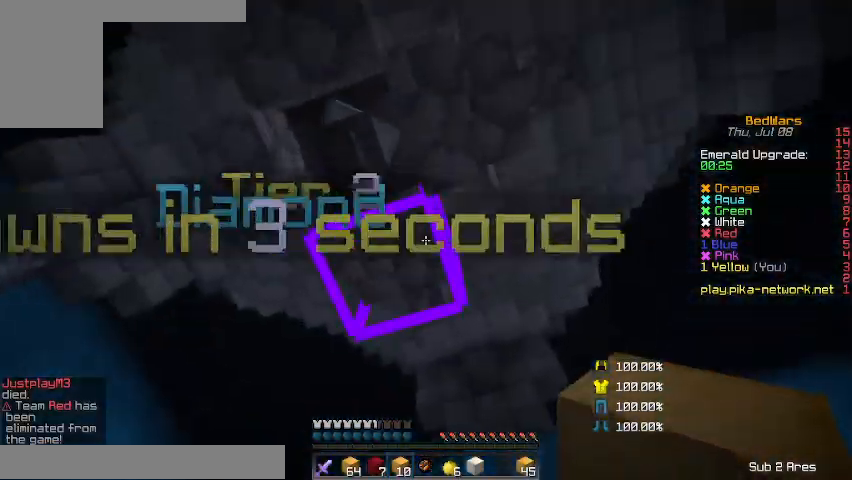
{"keys": [], "mouse": [], "events": [[33, "d", "up"], [233, "s", "up"]]}
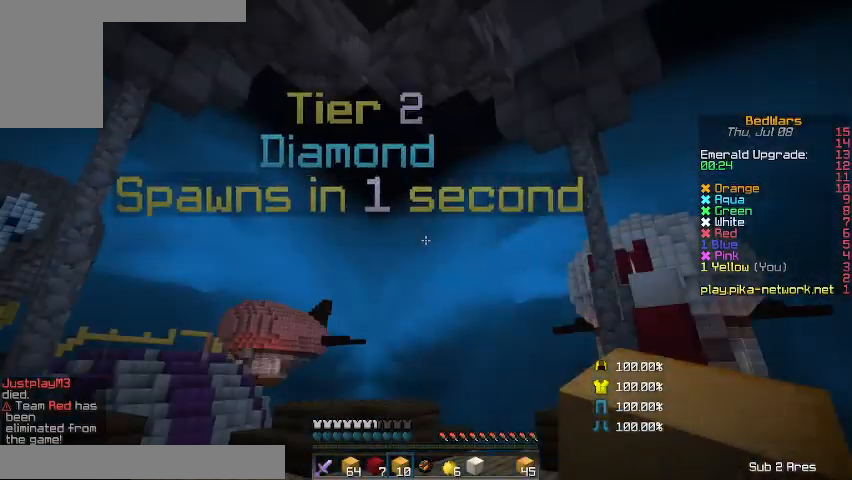
{"keys": ["a", "w"], "mouse": [], "events": [[233, "w", "down"], [333, "a", "down"]]}
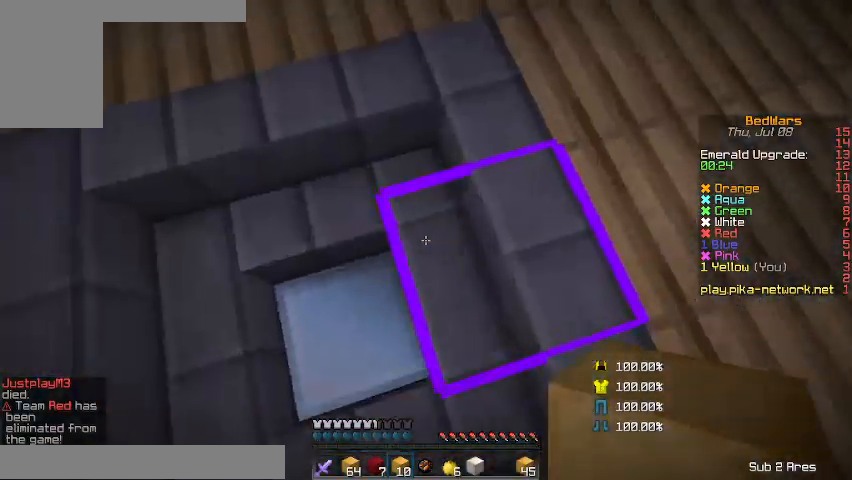
{"keys": ["d"], "mouse": [], "events": [[33, "w", "up"], [167, "a", "up"], [167, "d", "down"], [333, "a", "down"], [333, "d", "up"], [433, "a", "up"], [433, "d", "down"]]}
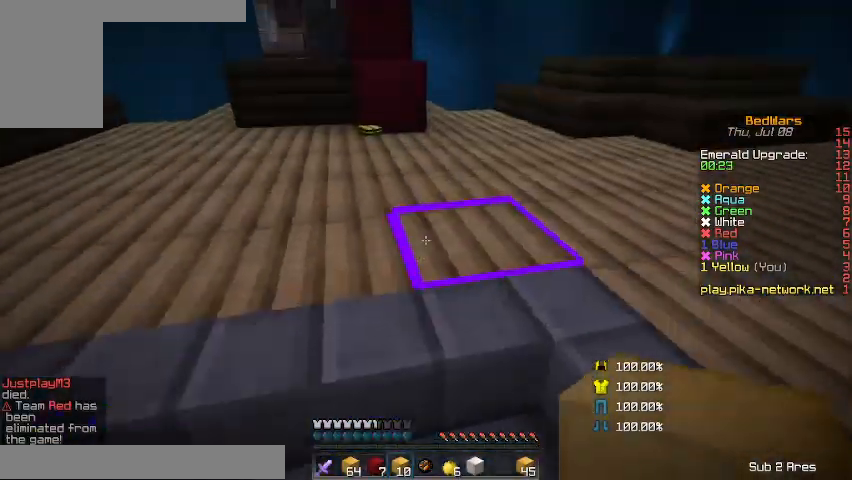
{"keys": ["a"], "mouse": [], "events": [[67, "a", "down"], [67, "d", "up"], [133, "a", "up"], [133, "d", "down"], [233, "a", "down"], [233, "d", "up"], [333, "a", "up"], [333, "d", "down"], [433, "a", "down"], [433, "d", "up"]]}
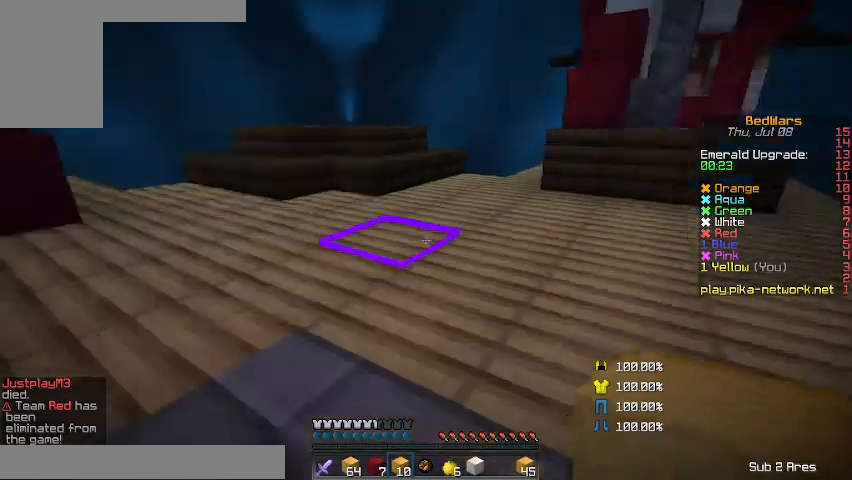
{"keys": ["a", "d", "w"], "mouse": [], "events": [[133, "a", "up"], [133, "d", "down"], [233, "a", "down"], [267, "d", "up"], [433, "d", "down"], [433, "w", "down"]]}
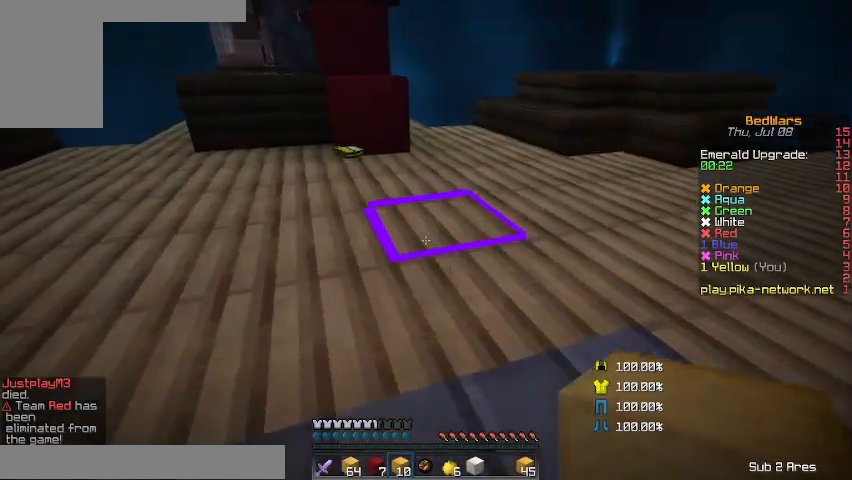
{"keys": ["w"], "mouse": [], "events": [[67, "d", "up"], [367, "a", "up"]]}
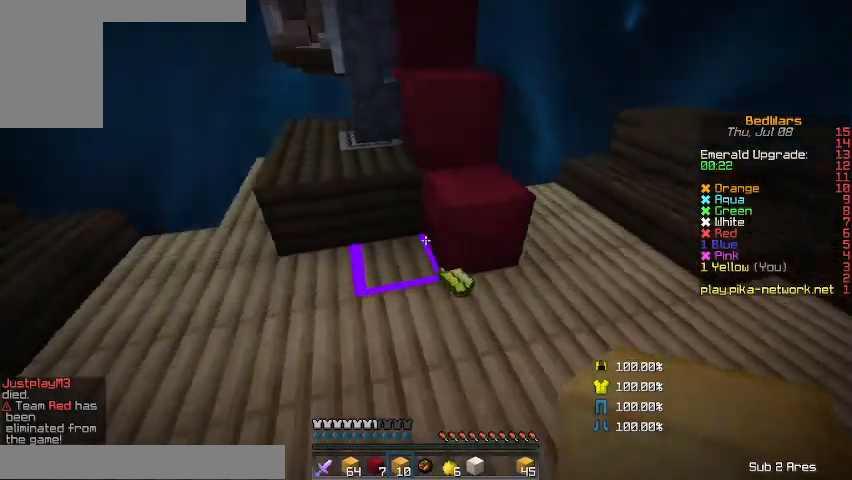
{"keys": ["d", "w"], "mouse": [], "events": [[133, "d", "down"]]}
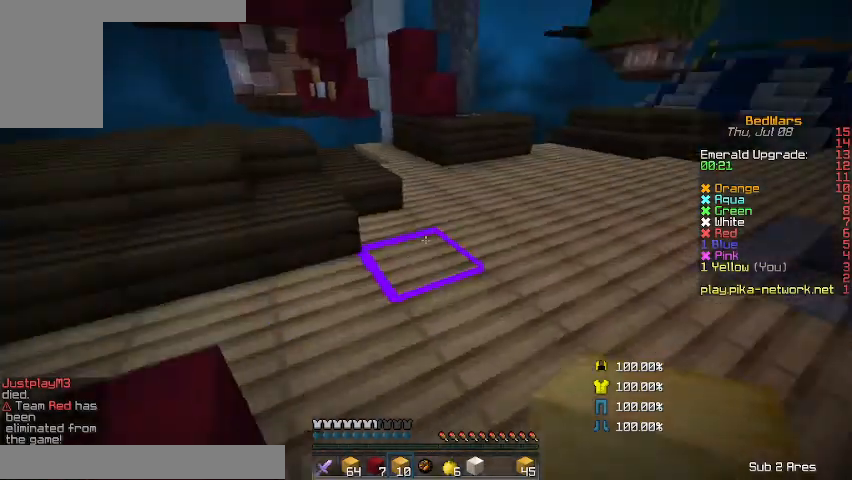
{"keys": ["d", "w"], "mouse": [], "events": []}
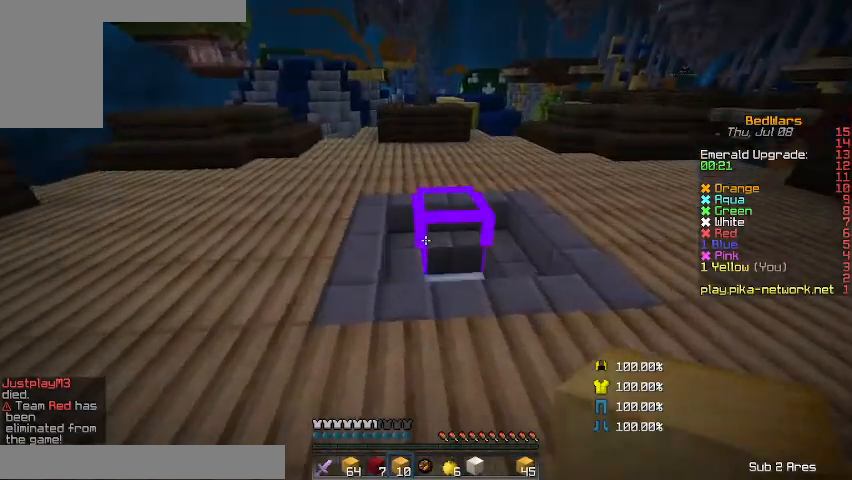
{"keys": ["w"], "mouse": ["left"], "events": [[233, "d", "up"], [433, "mouse_left", "down"]]}
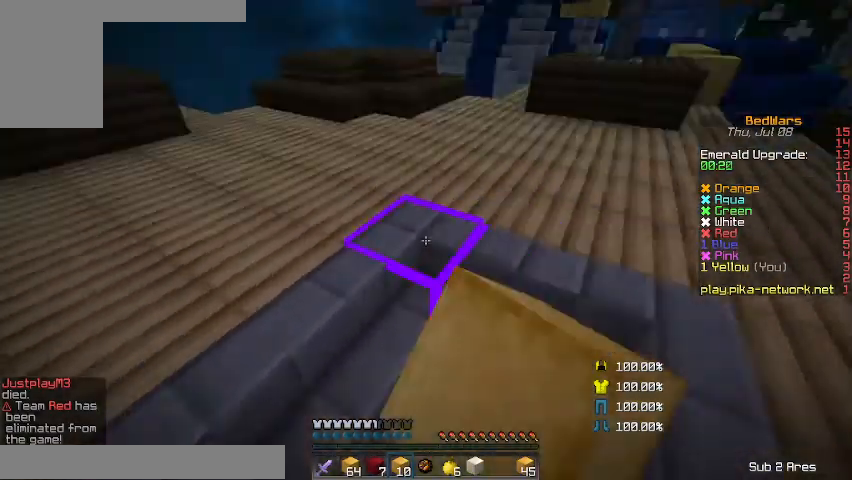
{"keys": ["d", "w"], "mouse": [], "events": [[33, "mouse_left", "up"], [100, "d", "down"], [333, "d", "up"], [400, "d", "down"]]}
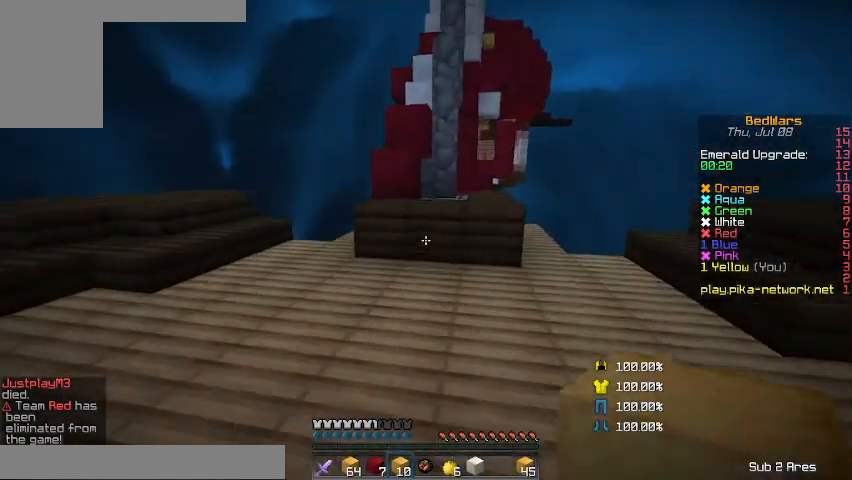
{"keys": ["a", "w"], "mouse": [], "events": [[133, "d", "up"], [400, "a", "down"]]}
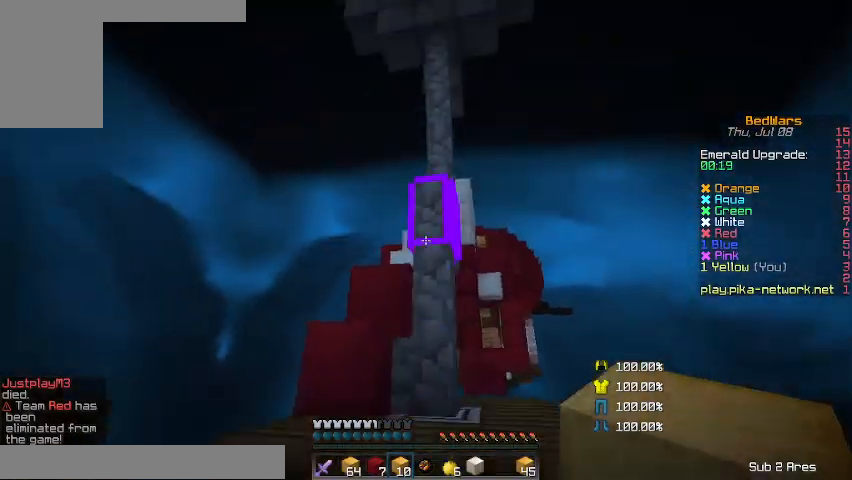
{"keys": ["w"], "mouse": [], "events": [[33, "a", "up"], [167, "a", "down"], [267, "a", "up"]]}
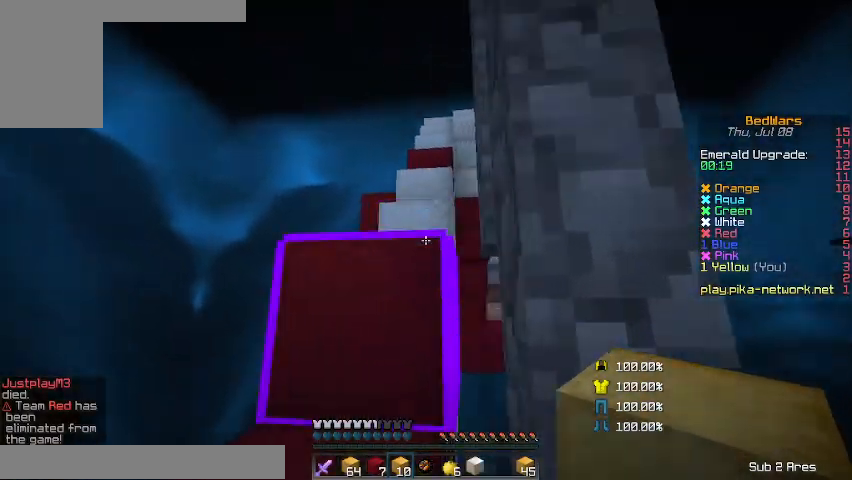
{"keys": ["w"], "mouse": [], "events": []}
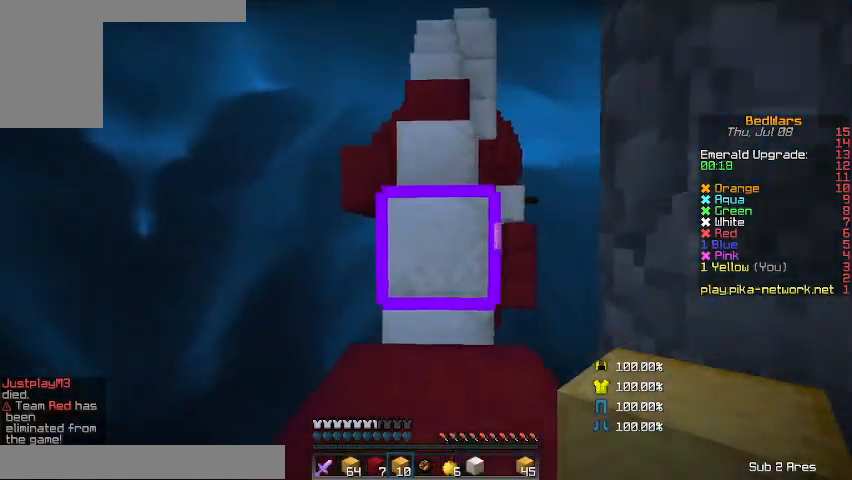
{"keys": ["w"], "mouse": [], "events": []}
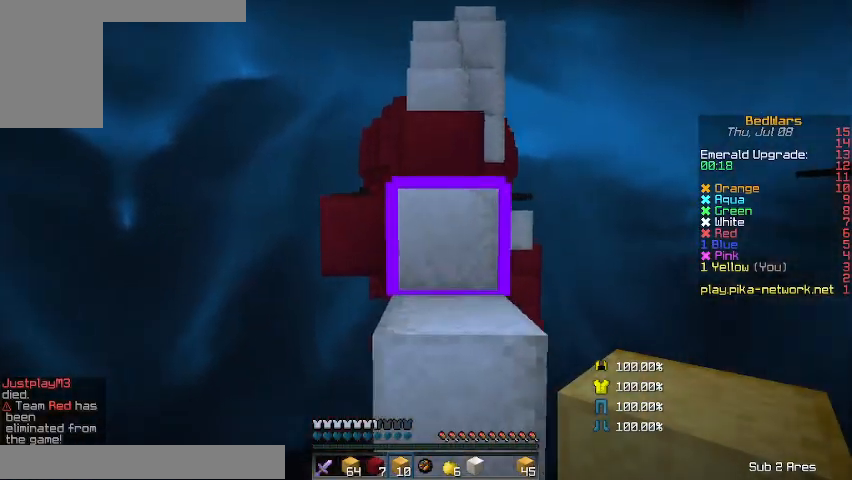
{"keys": ["w"], "mouse": [], "events": []}
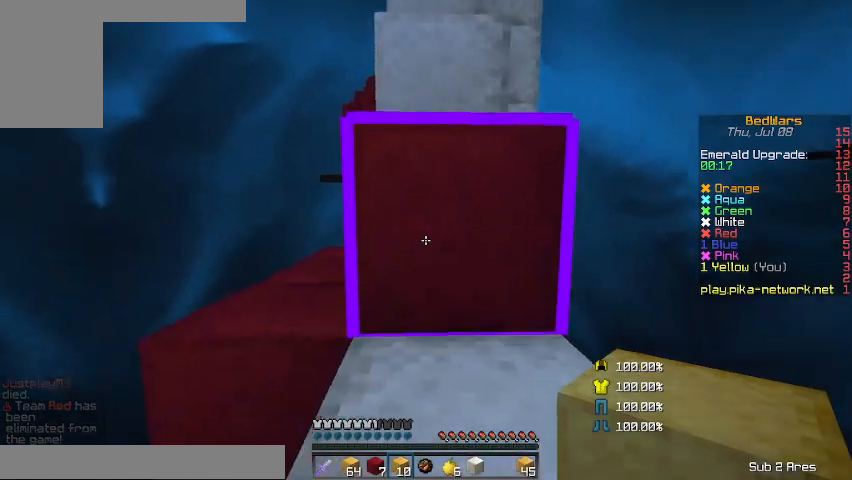
{"keys": ["w"], "mouse": [], "events": []}
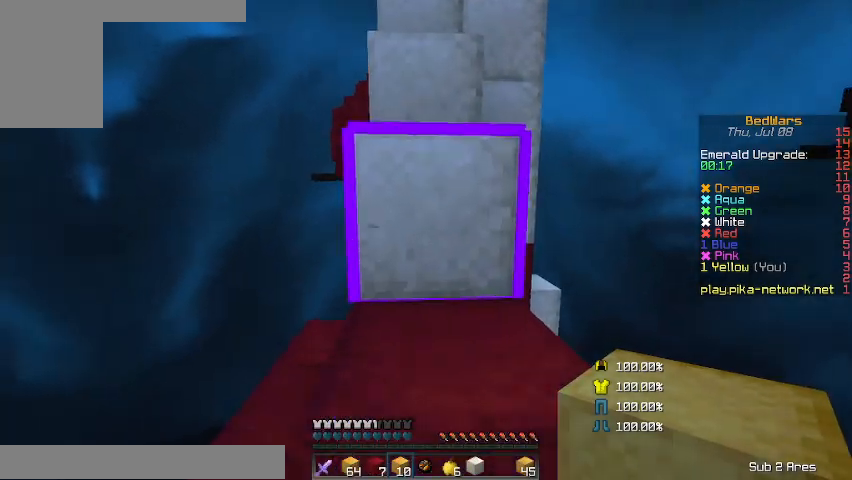
{"keys": ["w"], "mouse": [], "events": []}